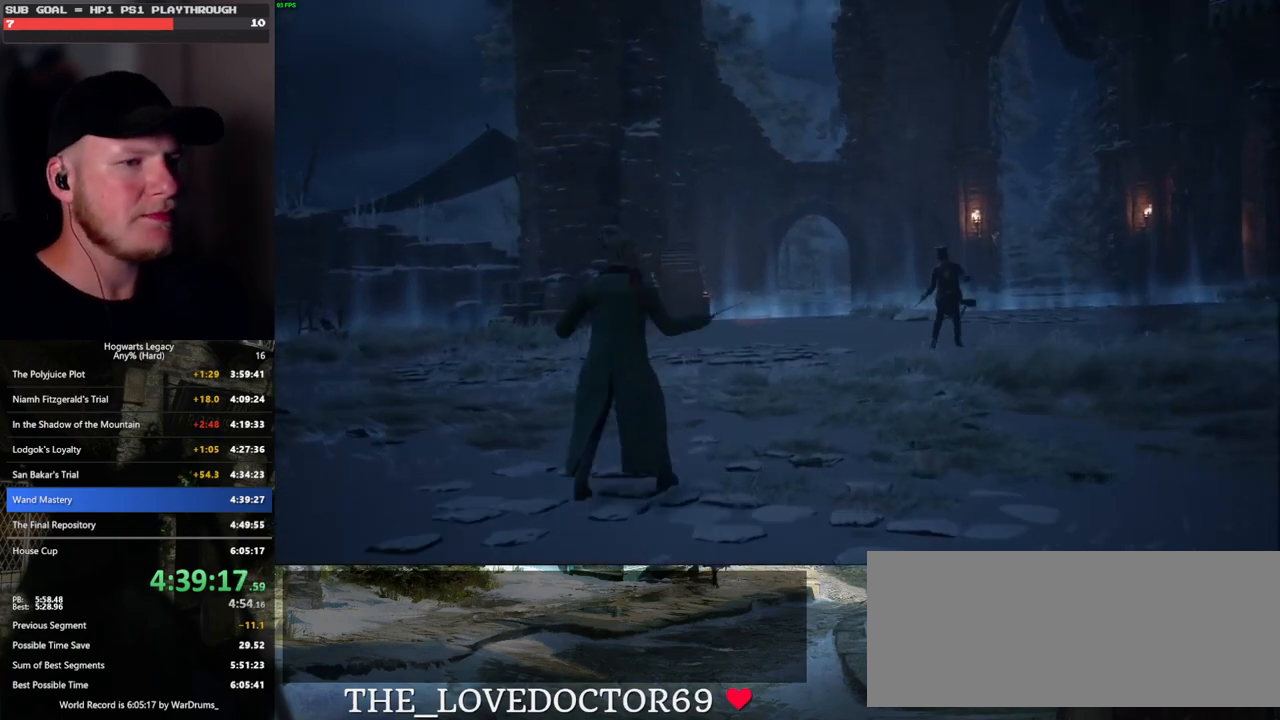
Gameplay with keyboard and mouse; each line is a JSON object with the keys and mouse buttons held at the frame after it. "events" lists presses ("down") and releases ("up") of ".", "/", "0", "1", "2", "3", "4", "5", "6", "7", "8", "9", "a", "alt_l", "alt_r", "b", "backslash", "backspace", "c", "caps_lock", "comma", "ctrl_l", "ctrl_r", "d", "e", "equals", "escape", "f", "f1", "f10", "f11", "f12", "f2", "f3", "f4", "f5", "f6", "f7", "f8", "f9", "g", "h", "i", "j", "k", "l", "lbracket", "m", "minus", "n", "o", "p", "q", "quote", "r", "rbracket", "return", "s", "semicolon", "shift_l", "shift_r", "space", "super_l", "super_r", "t", "tab", "tilde", "u", "v", "w", "x", "y", "z", "mouse_left", "mouse_wheel", "mouse_right", "mouse_mb4" and "mouse_mb5" between this image and that frame as [ms after this image, input, new state], when the widget could be followed in between. "mouse_left", "mouse_wheel", "mouse_right", "mouse_mb4", "mouse_mb5" = the "left", "wheel", "right", "mb4", "mb5" buttons of the "mouse" list. No other keys are recorded. "wheel" means that the mouse wheel is clicked or scrolled. Mouse movement is not recorded.
{"keys": [], "mouse": [], "events": []}
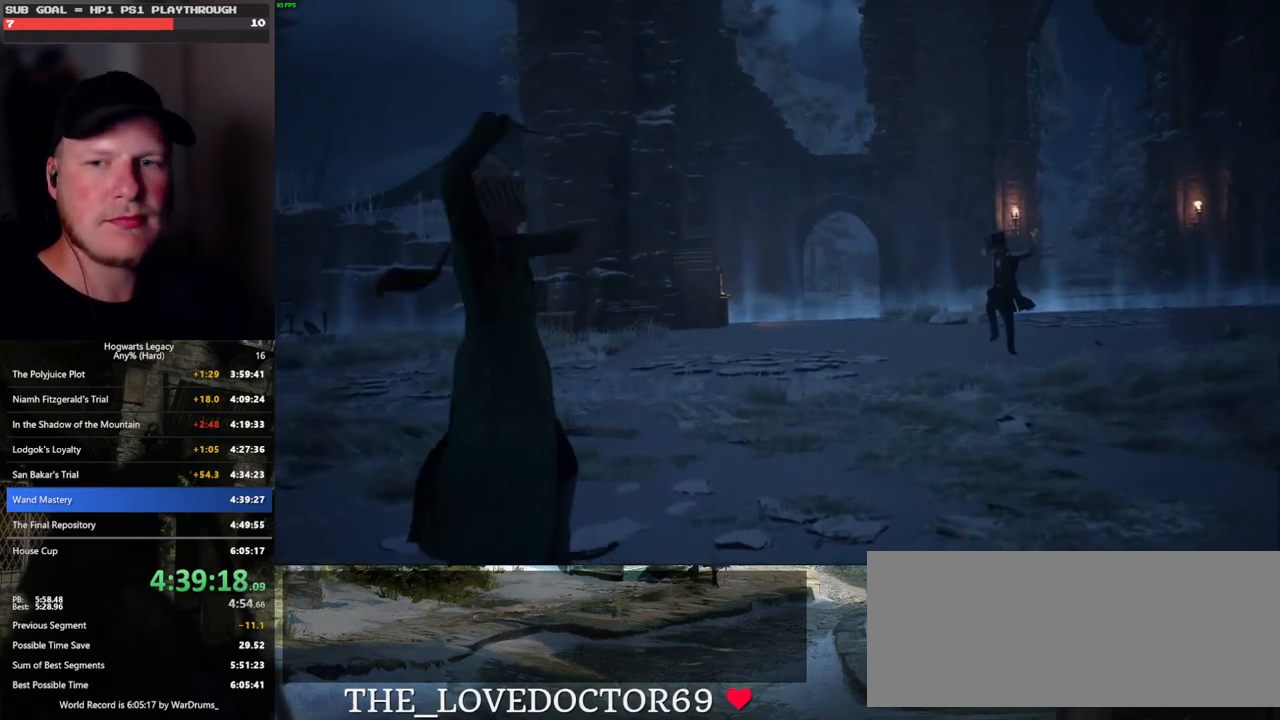
{"keys": [], "mouse": [], "events": []}
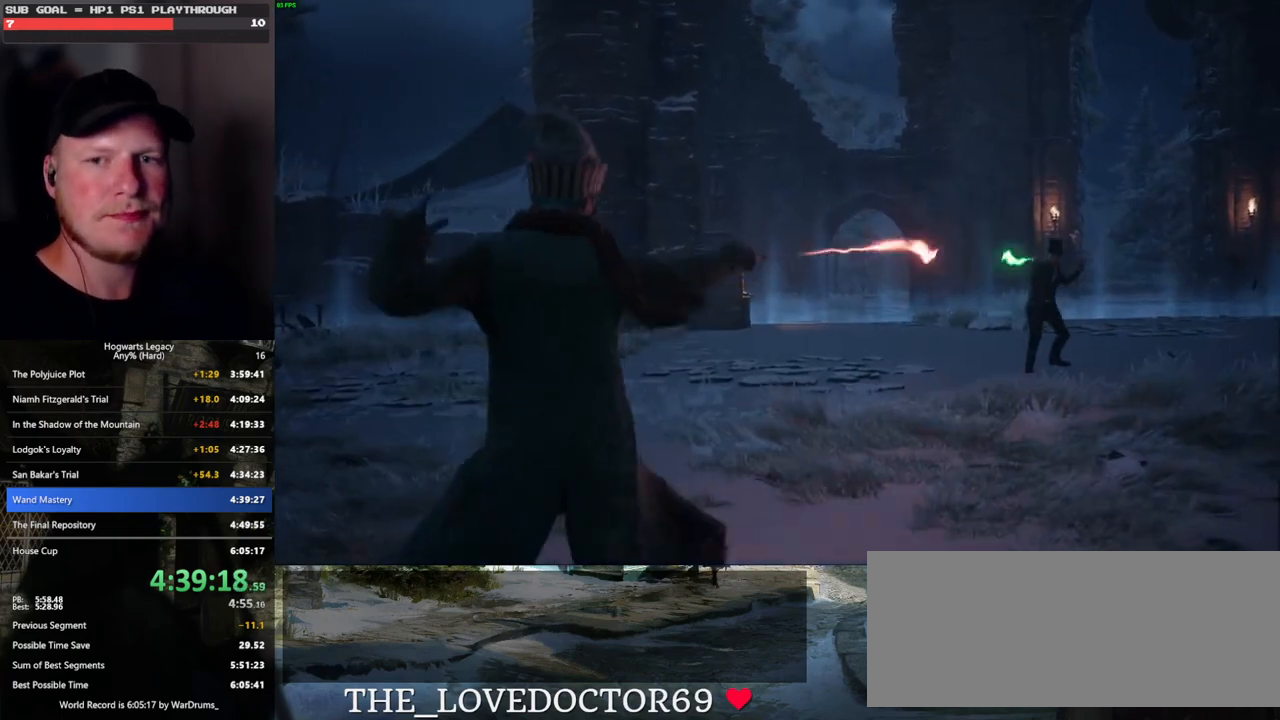
{"keys": [], "mouse": [], "events": [[300, "space", "down"], [350, "space", "up"], [433, "space", "down"], [500, "space", "up"]]}
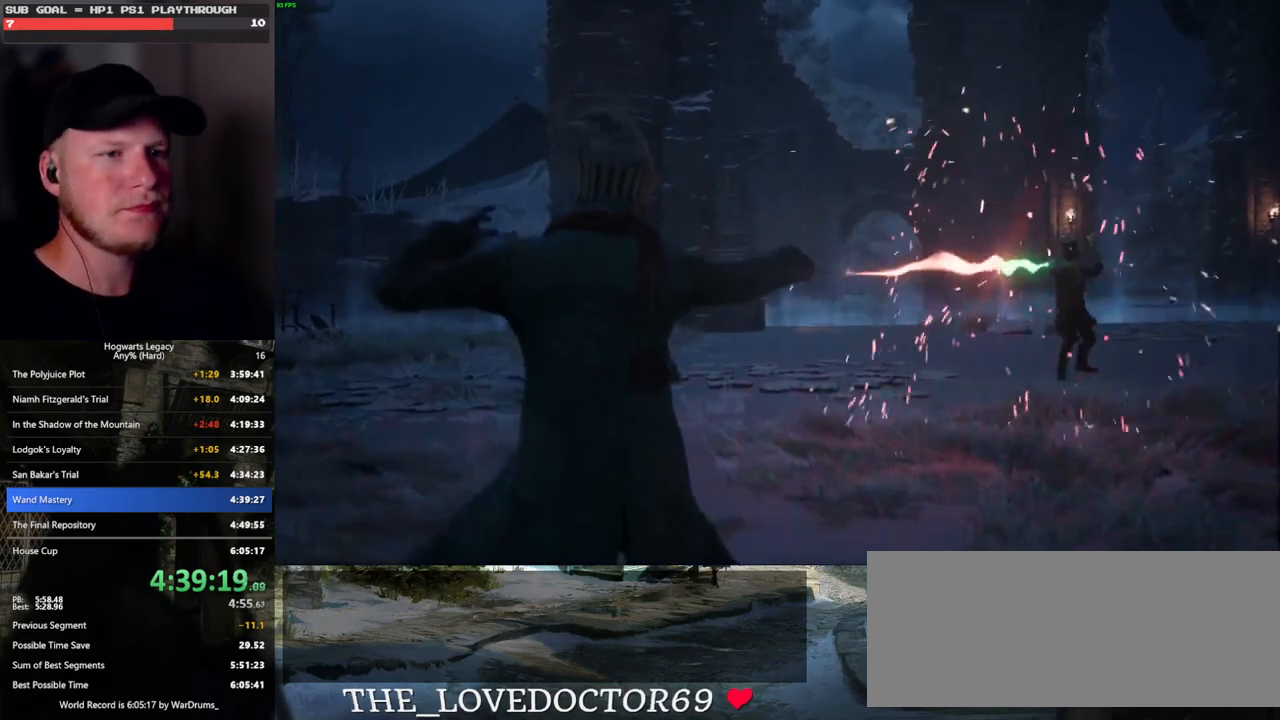
{"keys": ["space"], "mouse": [], "events": [[50, "space", "down"], [117, "space", "up"], [150, "space", "down"], [217, "space", "up"], [283, "space", "down"], [333, "space", "up"], [383, "space", "down"], [450, "space", "up"], [500, "space", "down"]]}
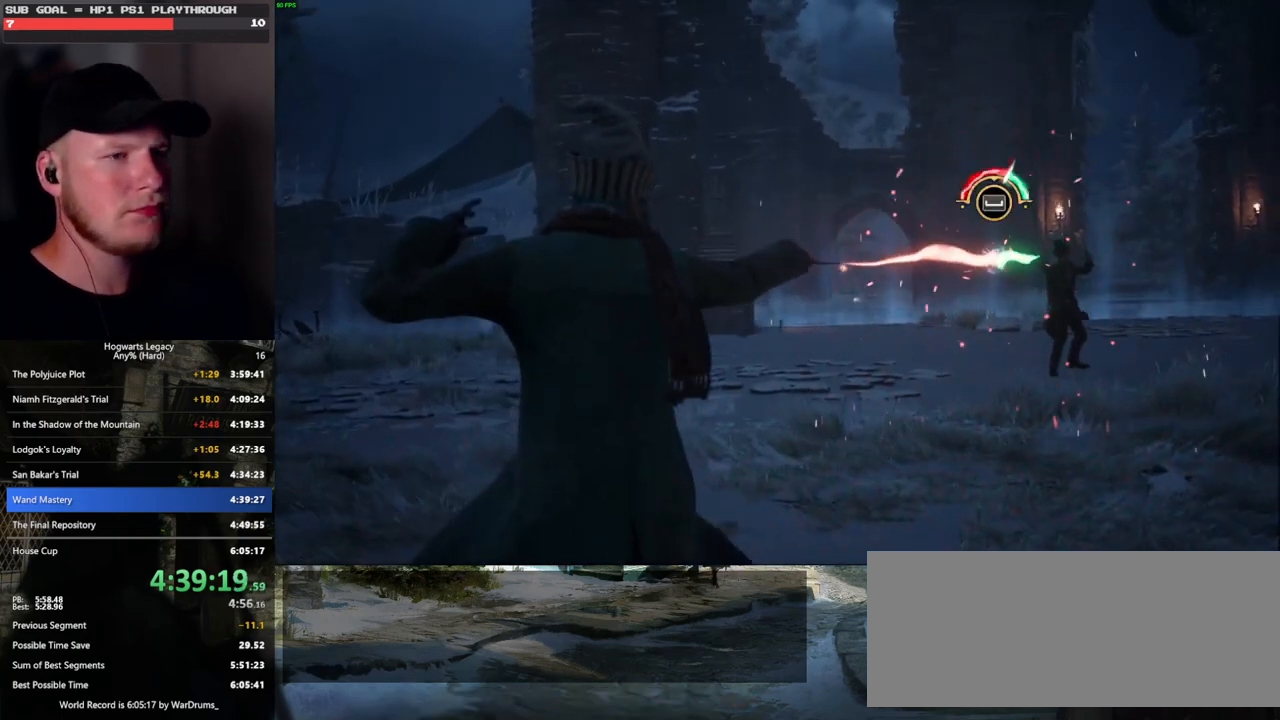
{"keys": [], "mouse": [], "events": [[50, "space", "up"], [100, "space", "down"], [150, "space", "up"], [217, "space", "down"], [267, "space", "up"], [317, "space", "down"], [350, "space", "up"], [433, "space", "down"], [483, "space", "up"]]}
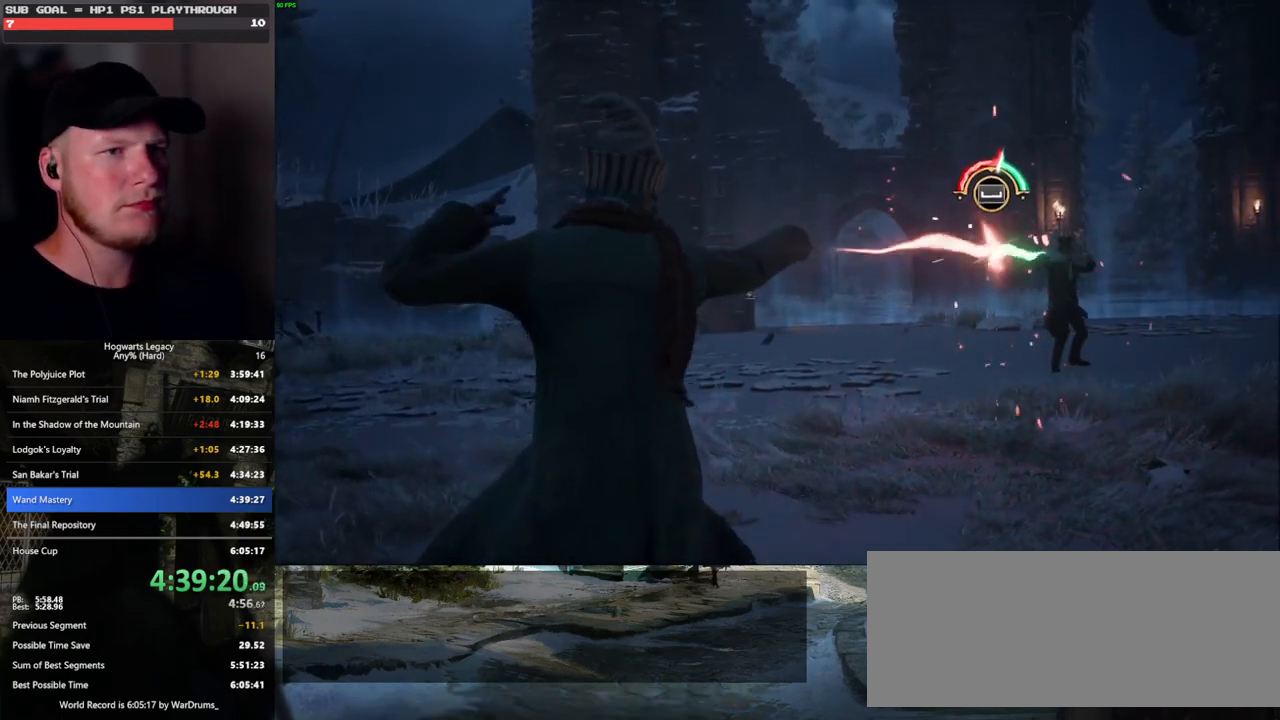
{"keys": ["space"], "mouse": [], "events": [[17, "space", "down"], [50, "space", "up"], [117, "space", "down"], [167, "space", "up"], [200, "space", "down"], [233, "space", "up"], [300, "space", "down"], [350, "space", "up"], [367, "space", "down"], [417, "space", "up"], [467, "space", "down"]]}
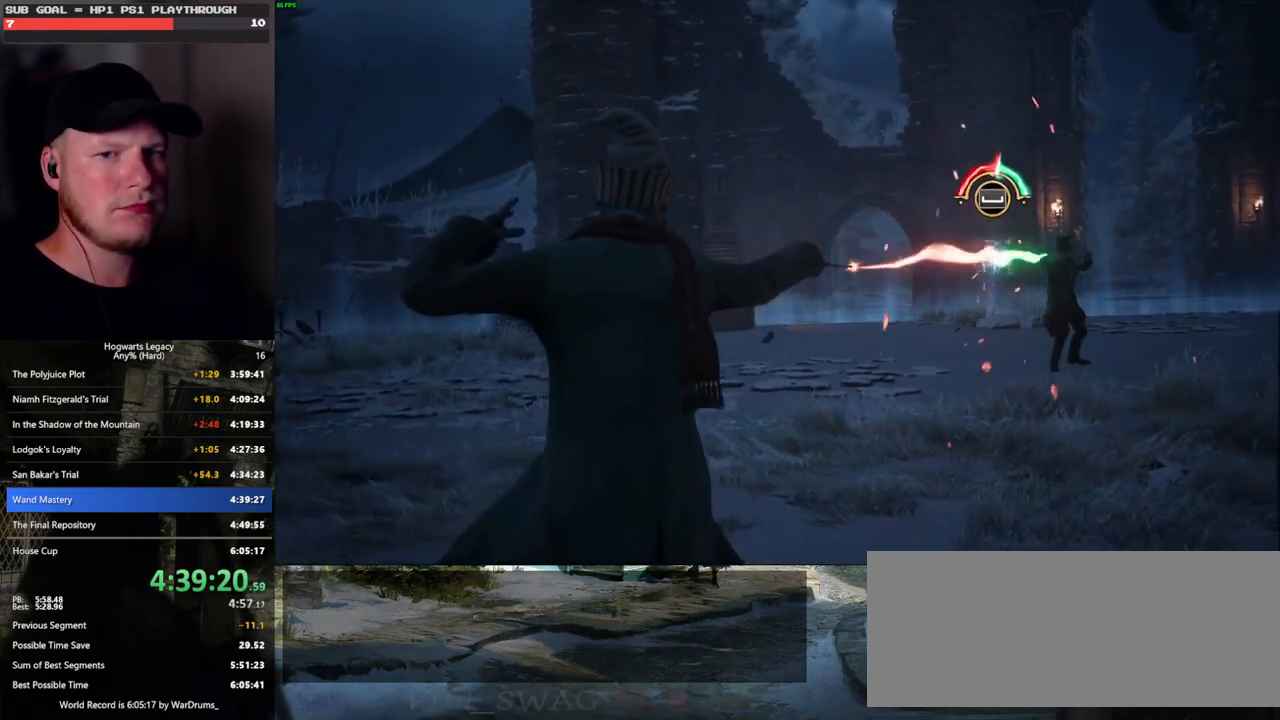
{"keys": ["space"], "mouse": [], "events": [[17, "space", "up"], [50, "space", "down"], [100, "space", "up"], [150, "space", "down"], [183, "space", "up"], [233, "space", "down"], [250, "space", "up"], [317, "space", "down"], [367, "space", "up"], [400, "space", "down"], [433, "space", "up"], [500, "space", "down"]]}
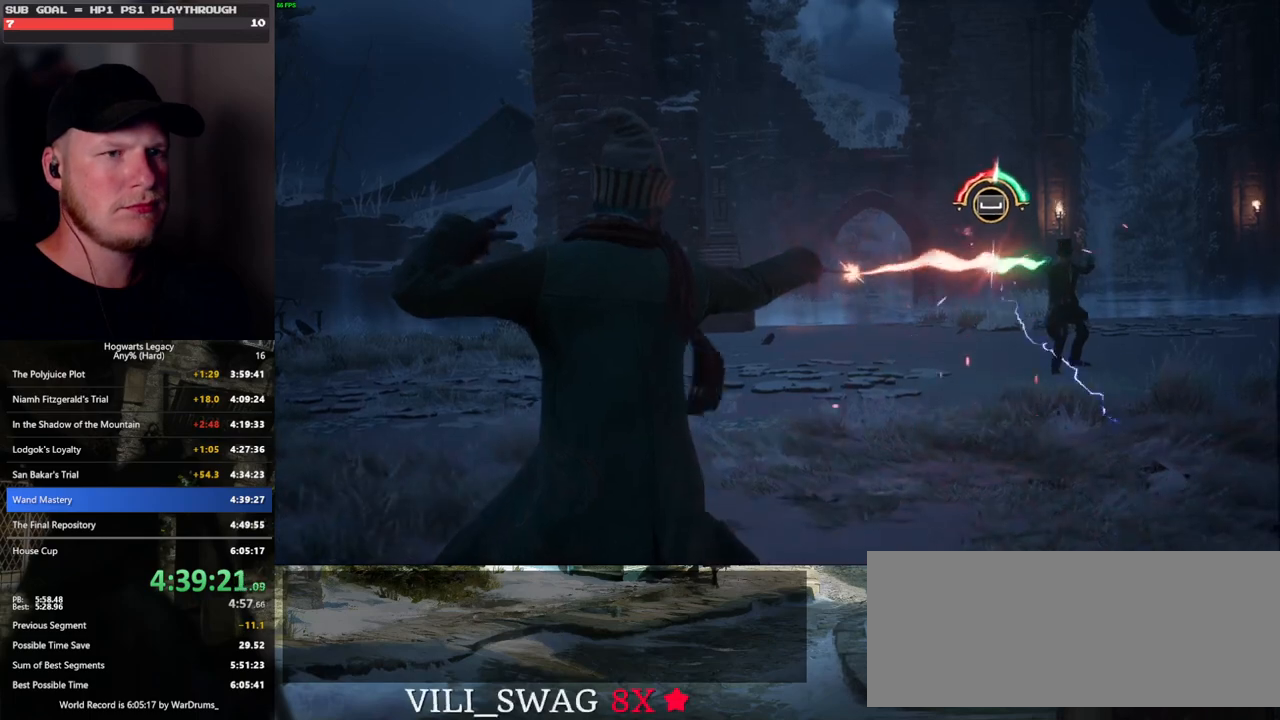
{"keys": [], "mouse": [], "events": [[100, "space", "up"], [183, "space", "down"], [283, "space", "up"], [367, "space", "down"], [417, "space", "up"], [433, "space", "down"], [483, "space", "up"]]}
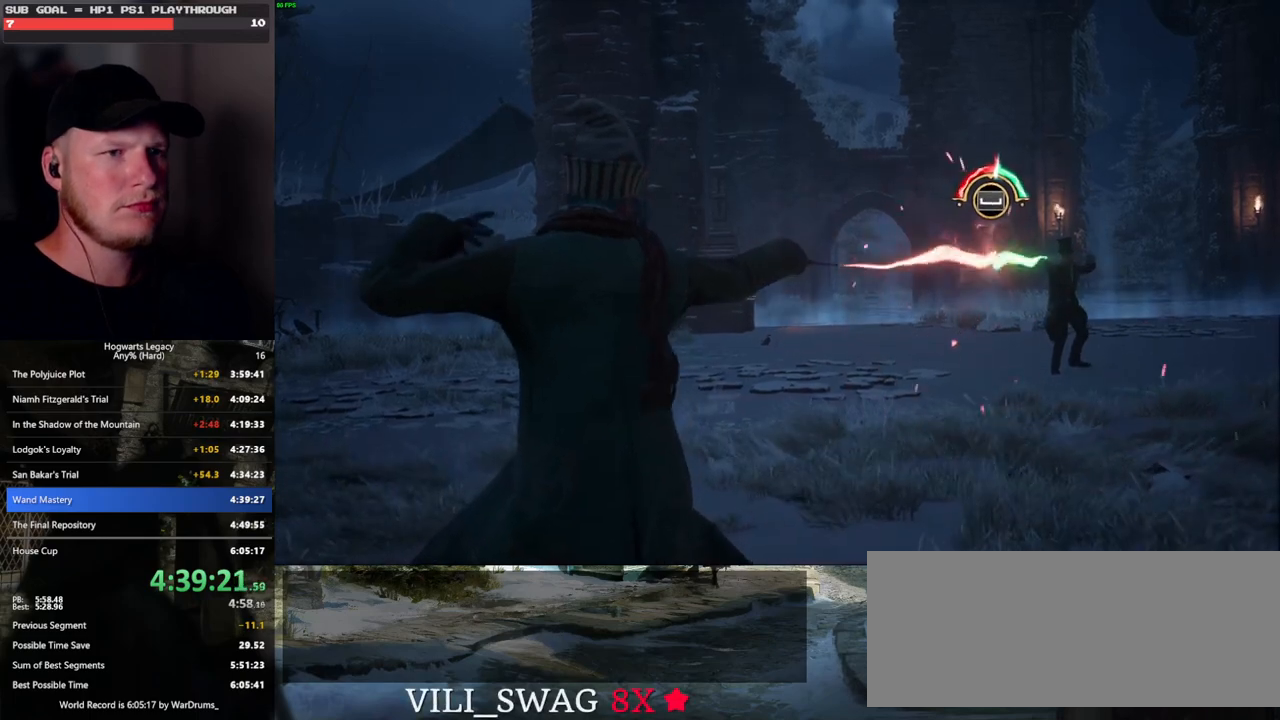
{"keys": [], "mouse": [], "events": [[50, "space", "down"], [117, "space", "up"], [133, "space", "down"], [167, "space", "up"], [250, "space", "down"], [300, "space", "up"], [333, "space", "down"], [367, "space", "up"], [450, "space", "down"], [500, "space", "up"]]}
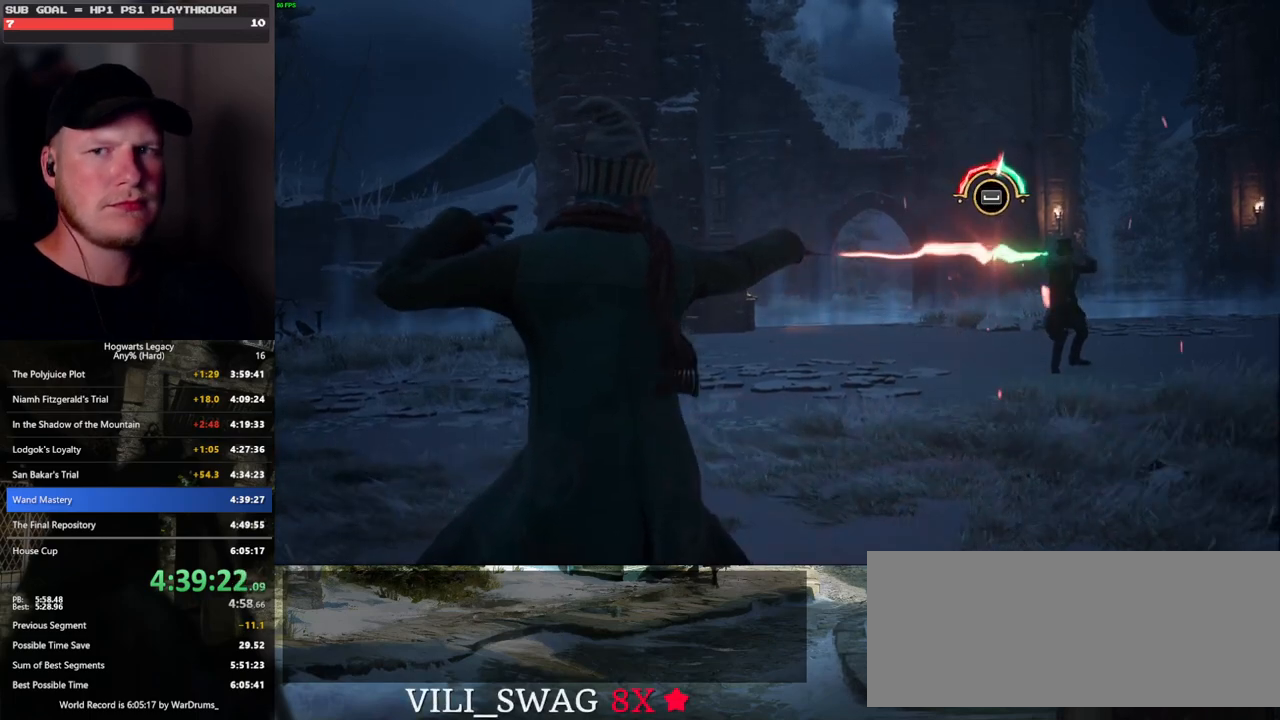
{"keys": [], "mouse": [], "events": [[33, "space", "down"], [67, "space", "up"], [133, "space", "down"], [183, "space", "up"], [217, "space", "down"], [267, "space", "up"], [317, "space", "down"], [383, "space", "up"], [417, "space", "down"], [450, "space", "up"]]}
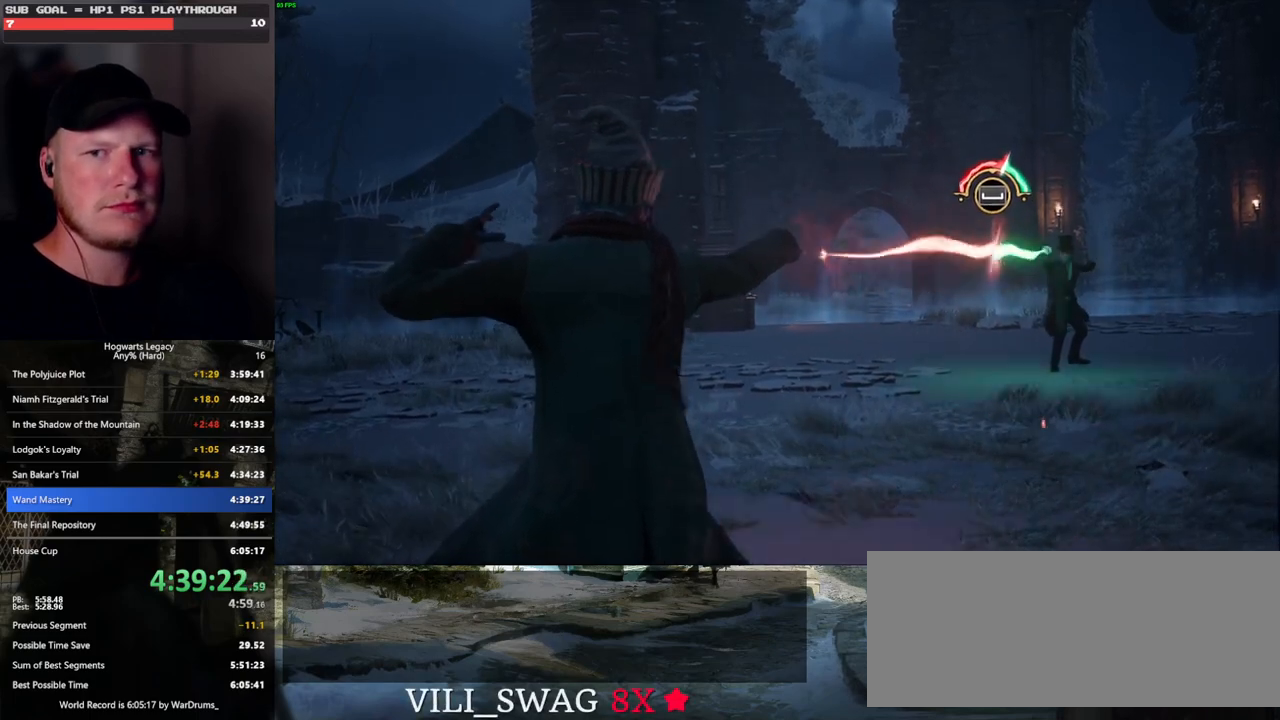
{"keys": ["space"], "mouse": [], "events": [[17, "space", "down"], [67, "space", "up"], [117, "space", "down"], [150, "space", "up"], [217, "space", "down"], [267, "space", "up"], [300, "space", "down"], [350, "space", "up"], [417, "space", "down"], [467, "space", "up"], [500, "space", "down"]]}
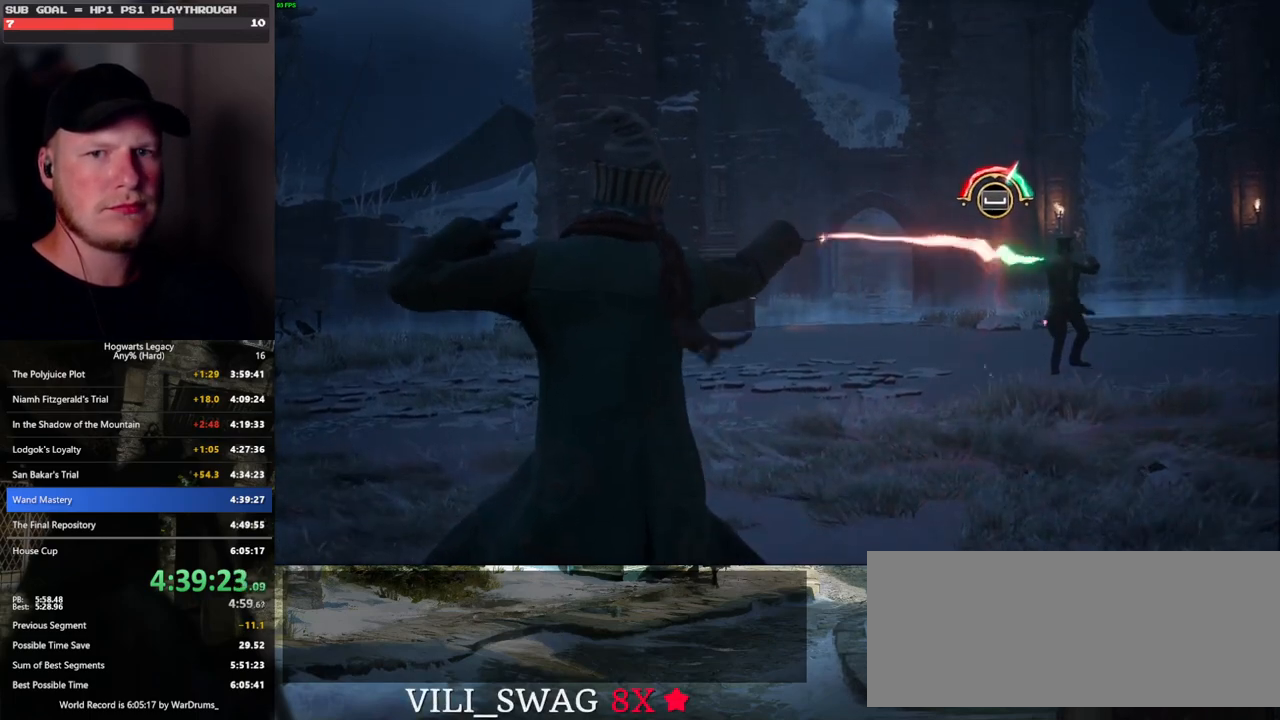
{"keys": ["space"], "mouse": [], "events": [[33, "space", "up"], [117, "space", "down"], [167, "space", "up"], [183, "space", "down"], [250, "space", "up"], [317, "space", "down"], [367, "space", "up"], [383, "space", "down"], [417, "space", "up"], [500, "space", "down"]]}
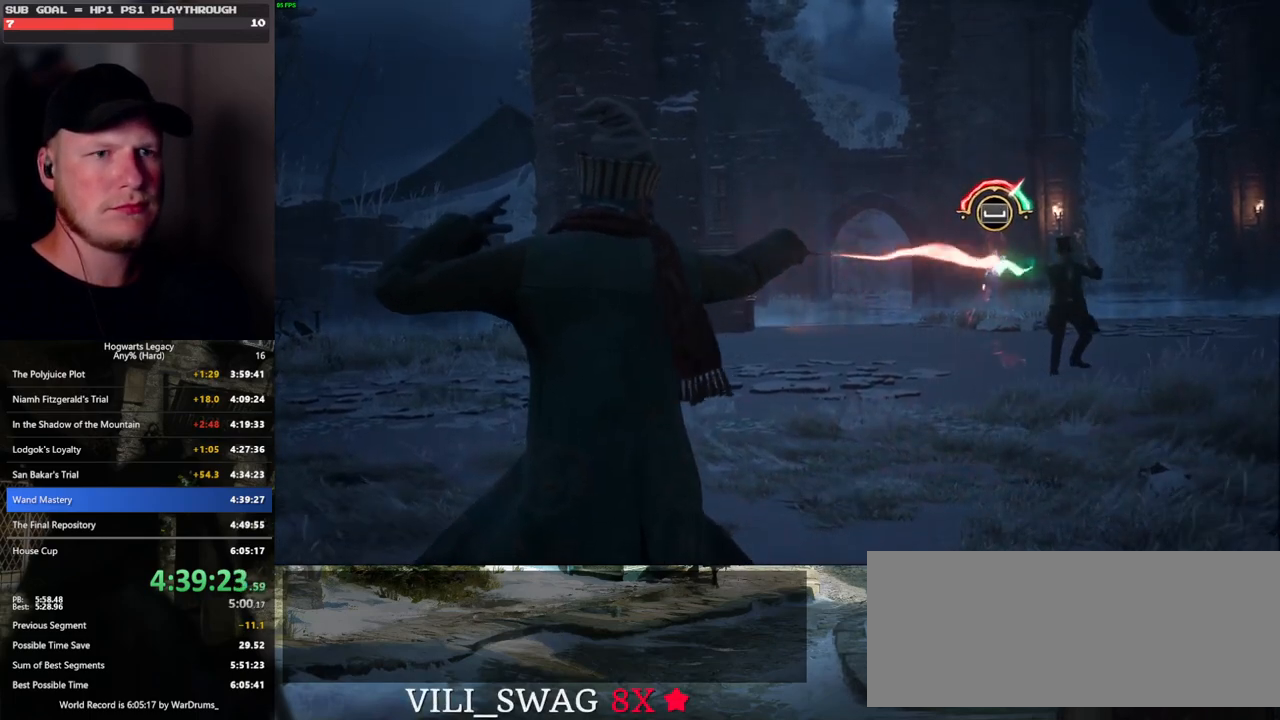
{"keys": ["space"], "mouse": [], "events": [[50, "space", "up"], [67, "space", "down"], [117, "space", "up"], [200, "space", "down"], [250, "space", "up"], [283, "space", "down"], [333, "space", "up"], [383, "space", "down"], [433, "space", "up"], [467, "space", "down"]]}
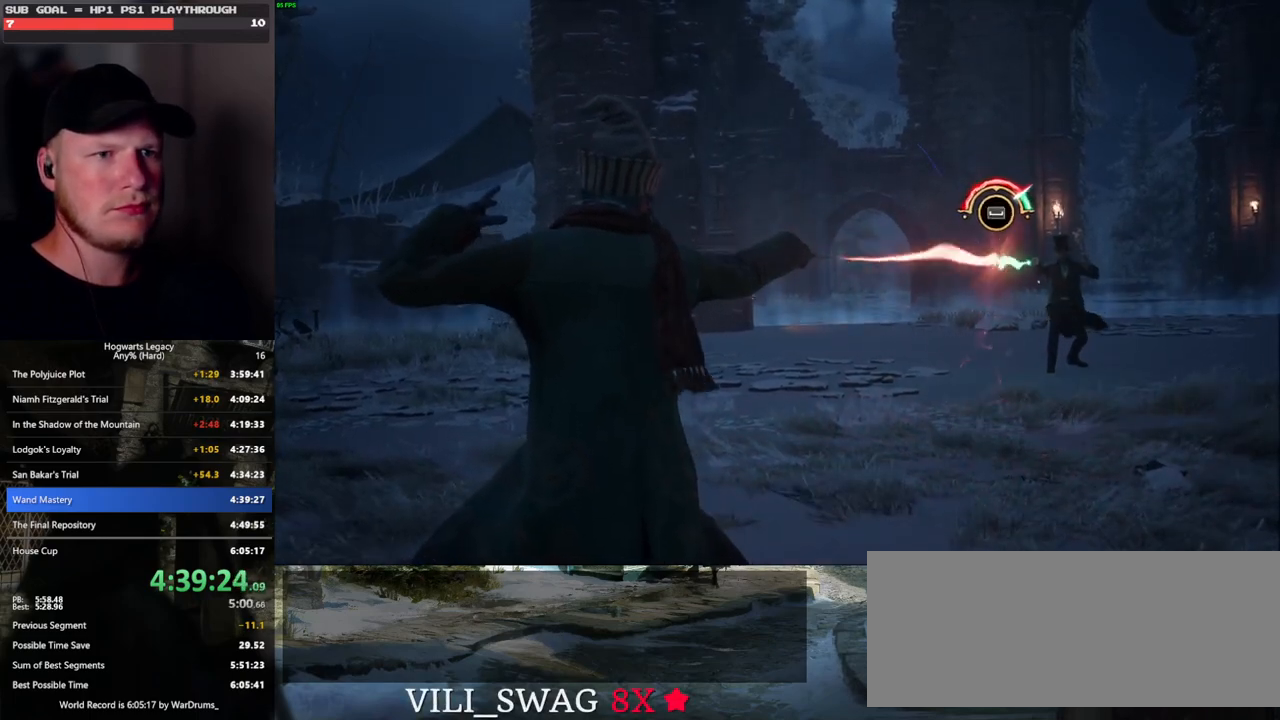
{"keys": ["space"], "mouse": [], "events": [[17, "space", "up"], [83, "space", "down"], [133, "space", "up"], [167, "space", "down"], [200, "space", "up"], [267, "space", "down"], [383, "space", "up"], [450, "space", "down"]]}
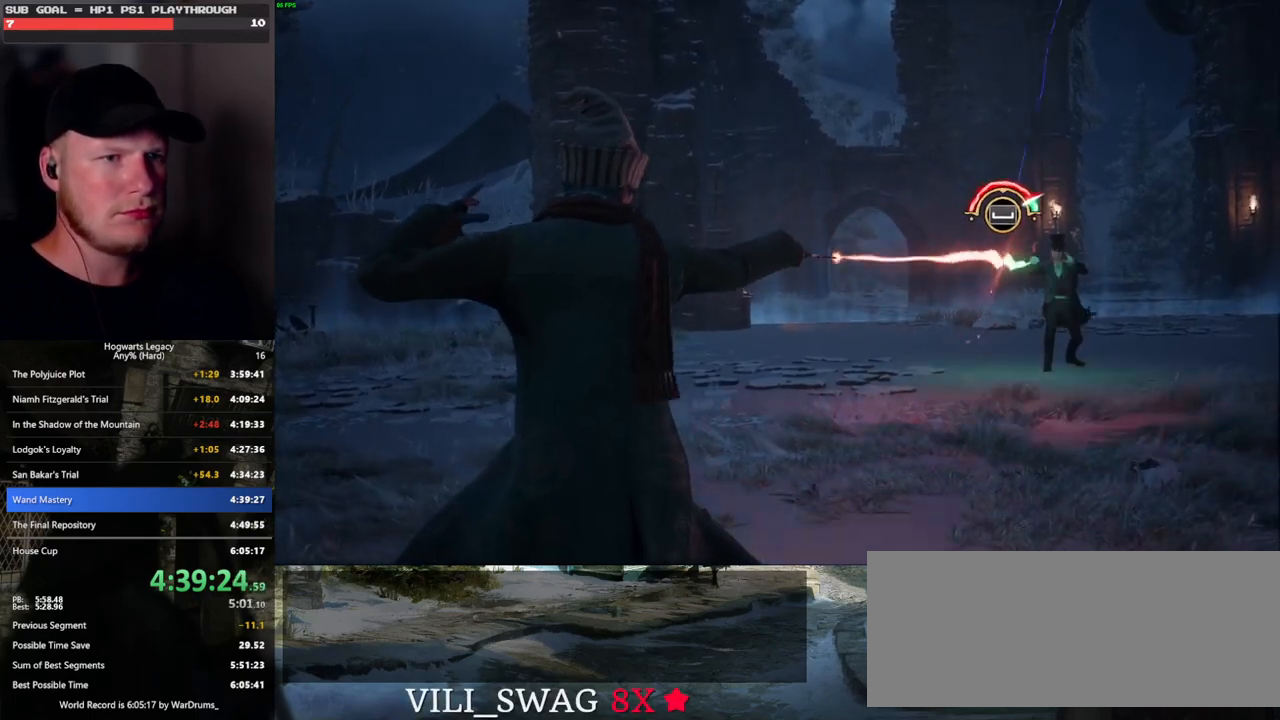
{"keys": [], "mouse": [], "events": [[67, "space", "up"], [150, "space", "down"], [250, "space", "up"], [350, "space", "down"], [400, "space", "up"], [433, "space", "down"], [483, "space", "up"]]}
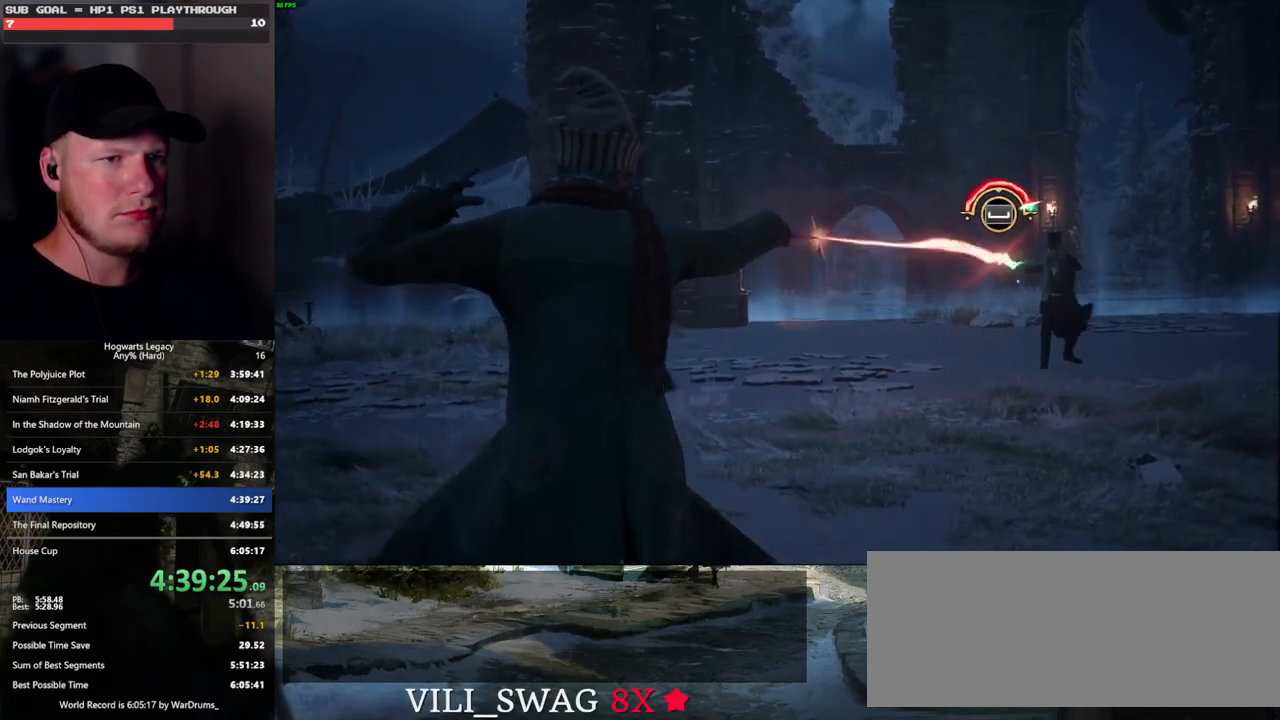
{"keys": ["space"], "mouse": [], "events": [[50, "space", "down"], [83, "space", "up"], [150, "space", "down"], [200, "space", "up"], [250, "space", "down"], [283, "space", "up"], [317, "space", "down"], [367, "space", "up"], [450, "space", "down"]]}
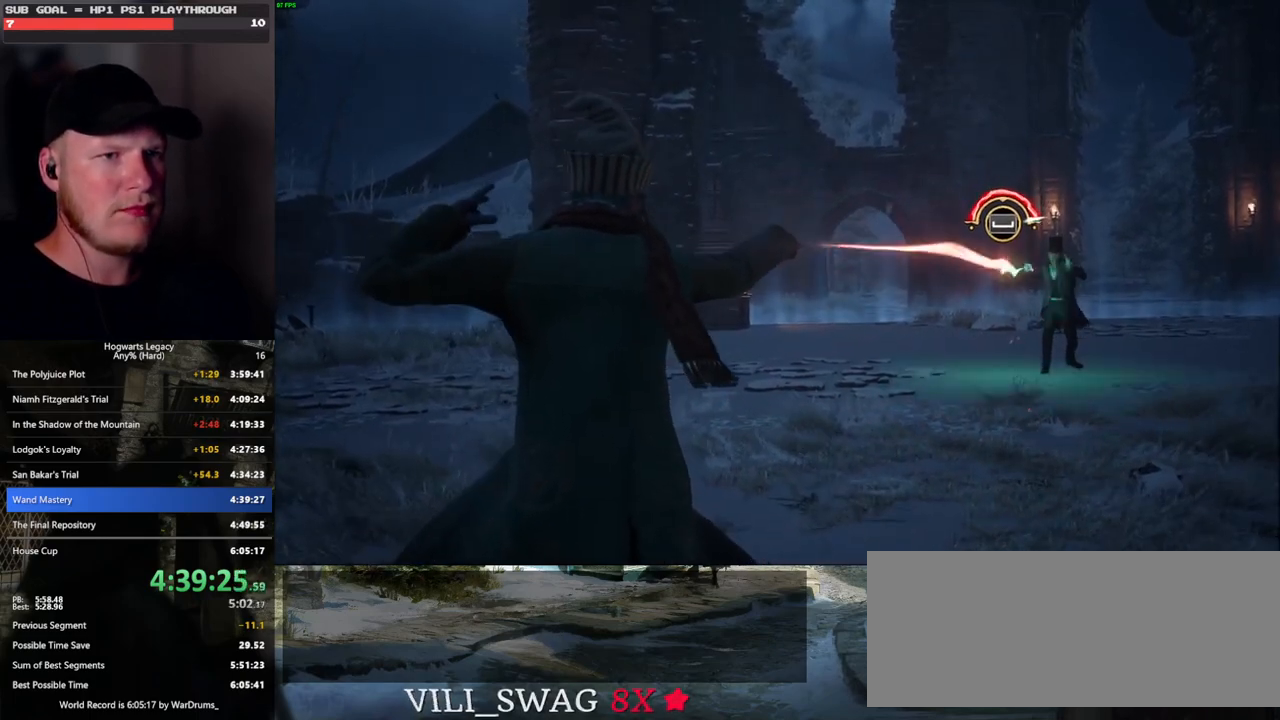
{"keys": [], "mouse": [], "events": [[50, "space", "up"], [133, "space", "down"], [183, "space", "up"], [200, "space", "down"], [250, "space", "up"], [333, "space", "down"], [400, "space", "up"], [417, "space", "down"], [467, "space", "up"]]}
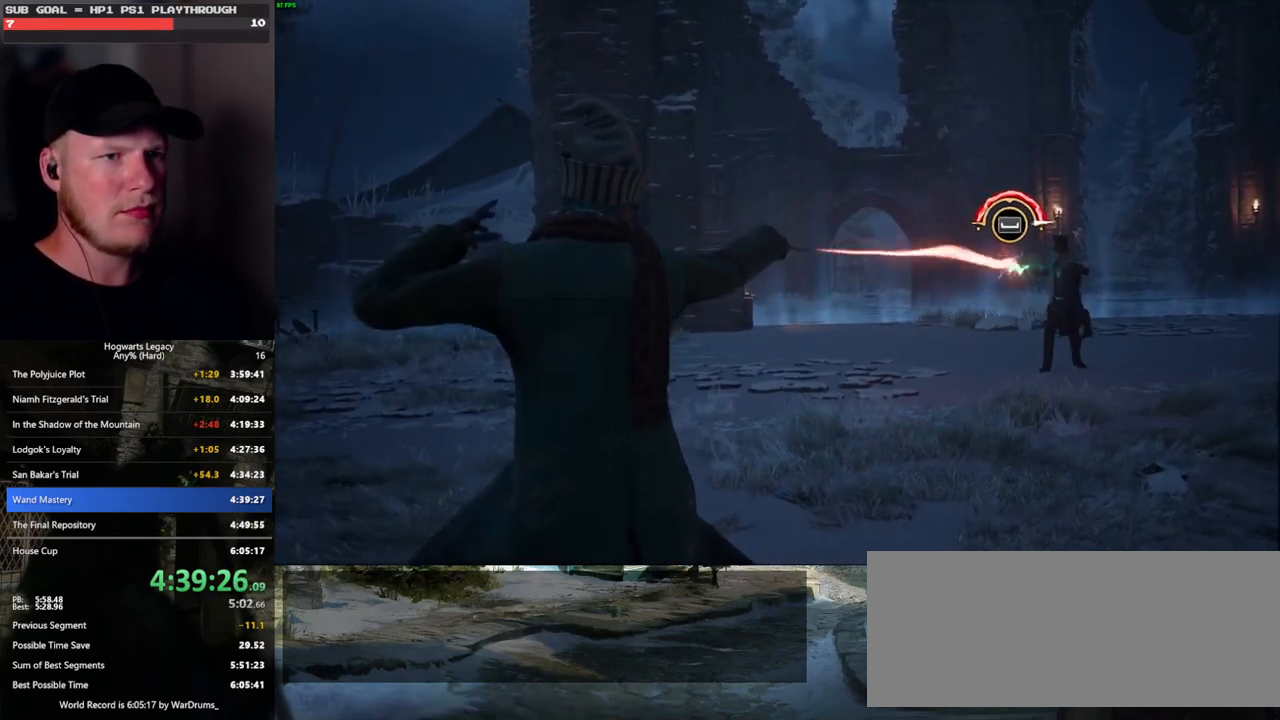
{"keys": [], "mouse": [], "events": [[33, "space", "down"], [150, "space", "up"], [233, "space", "down"], [350, "space", "up"], [433, "space", "down"], [483, "space", "up"]]}
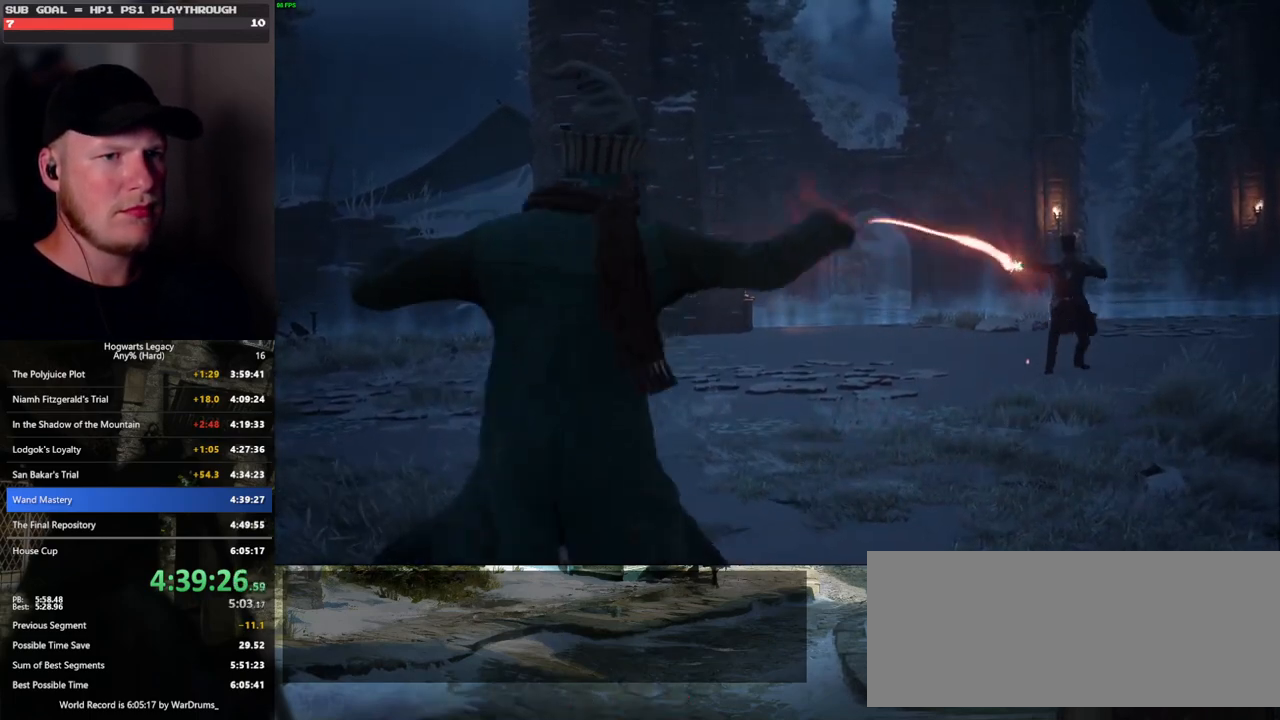
{"keys": [], "mouse": [], "events": [[33, "space", "down"], [67, "space", "up"], [117, "space", "down"], [183, "space", "up"]]}
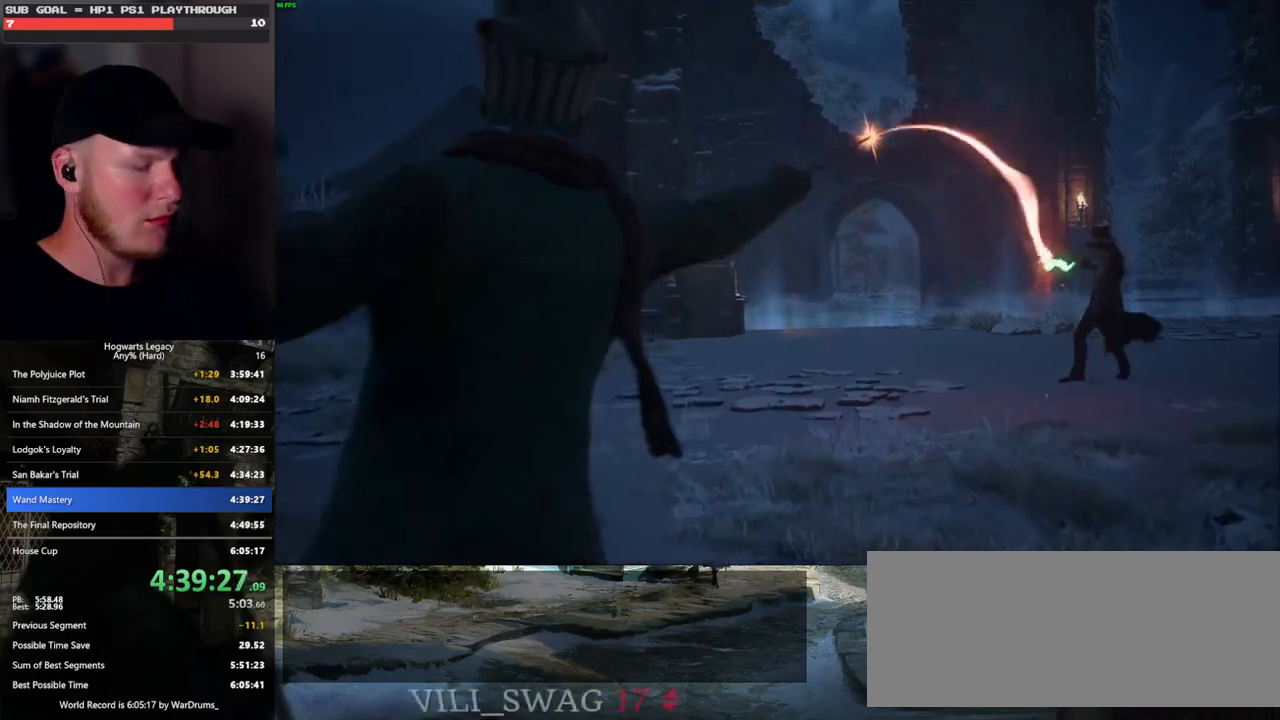
{"keys": [], "mouse": [], "events": []}
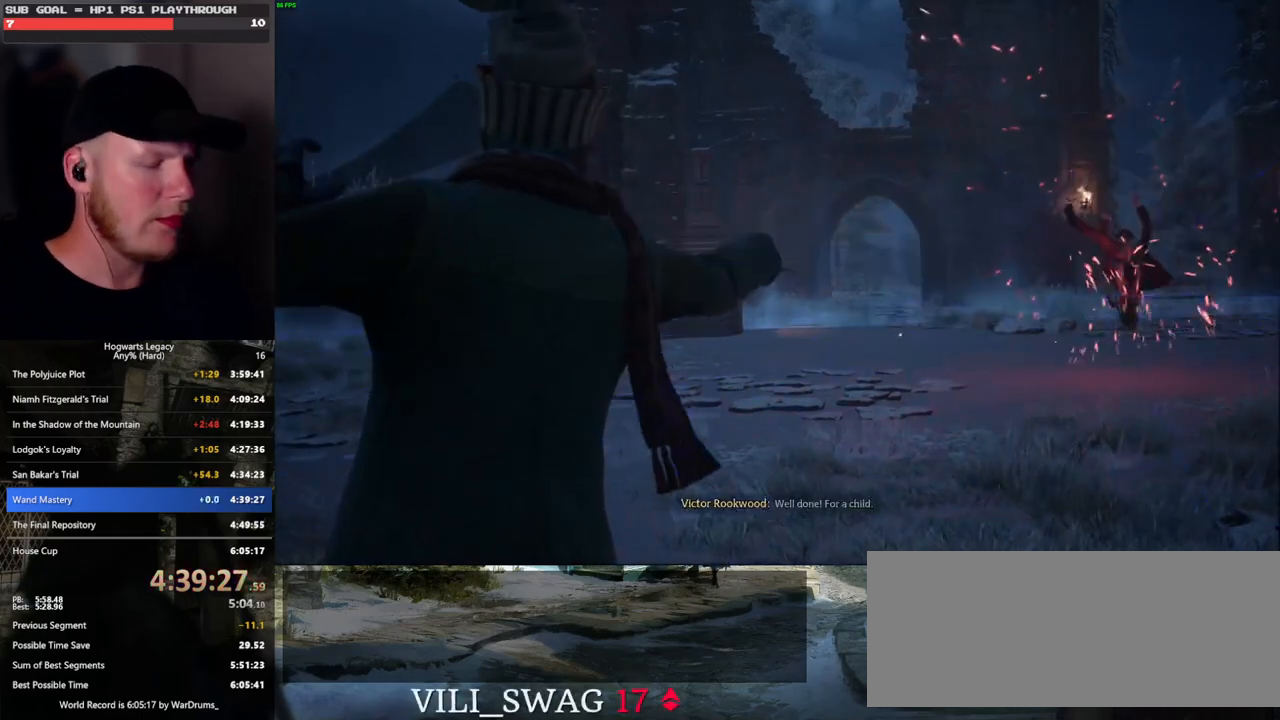
{"keys": [], "mouse": [], "events": []}
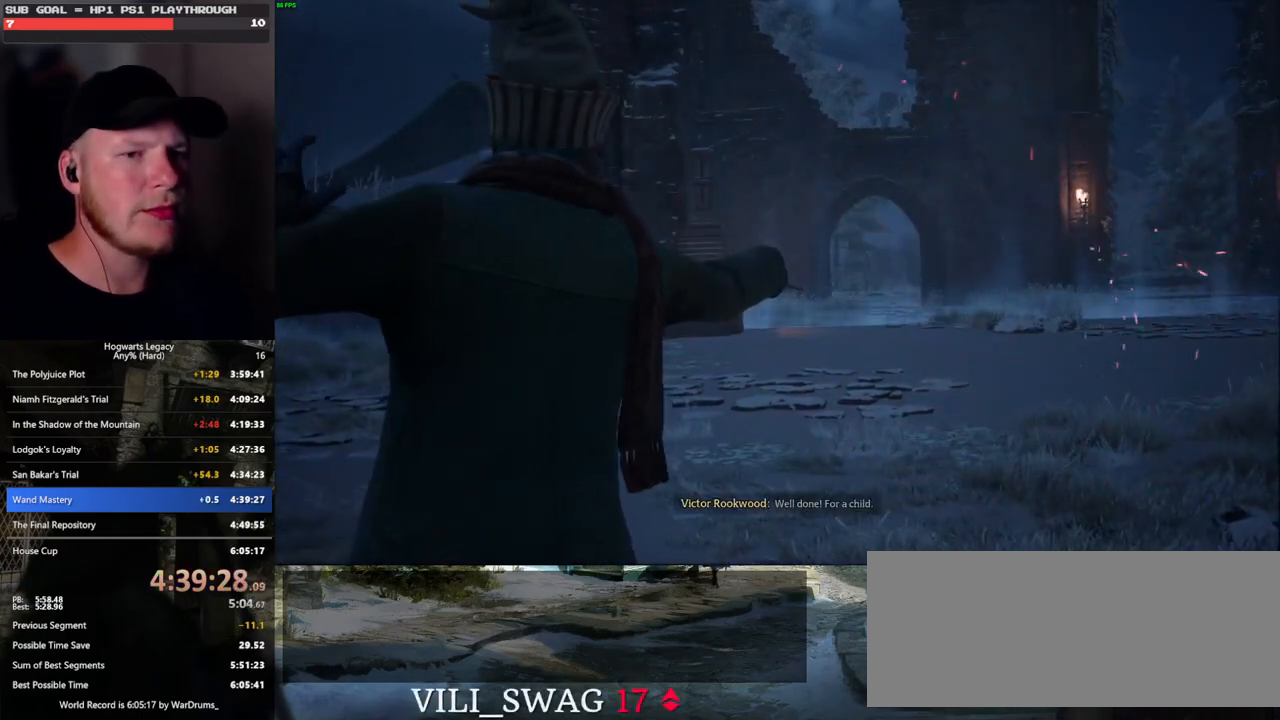
{"keys": [], "mouse": [], "events": []}
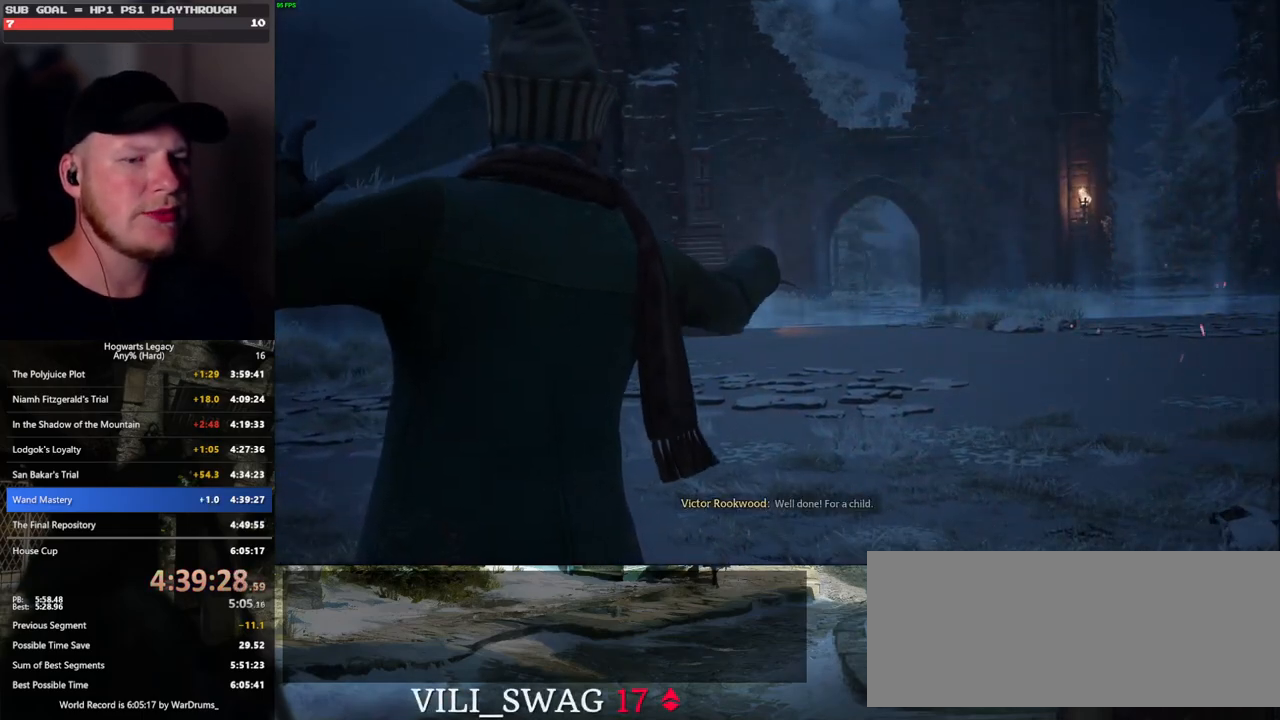
{"keys": [], "mouse": ["wheel"], "events": [[150, "mouse_wheel", "down"]]}
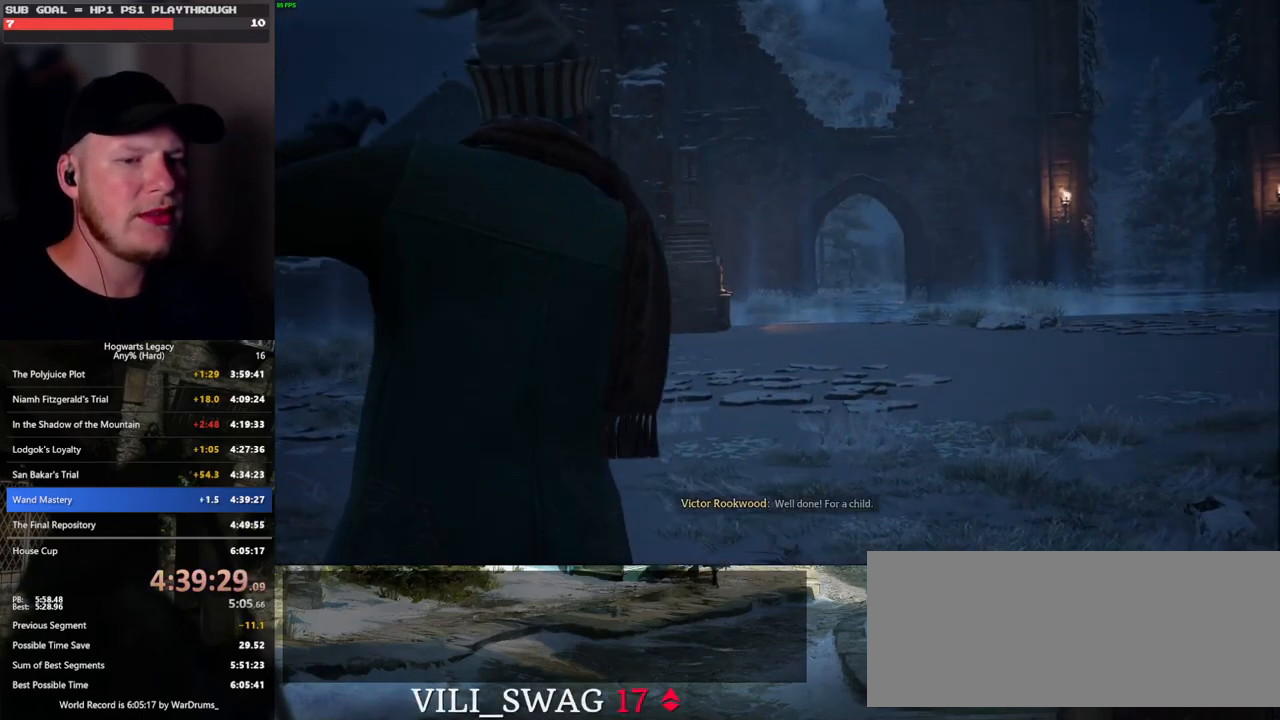
{"keys": [], "mouse": [], "events": [[67, "mouse_wheel", "up"]]}
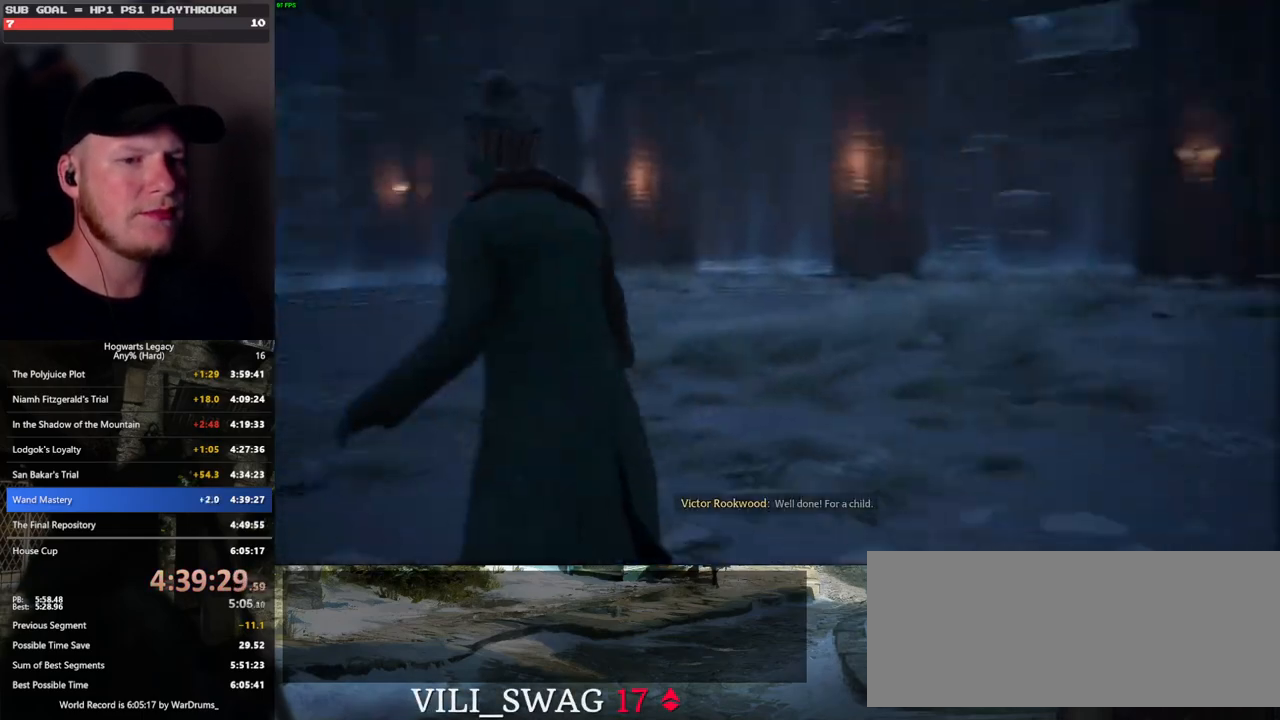
{"keys": [], "mouse": [], "events": []}
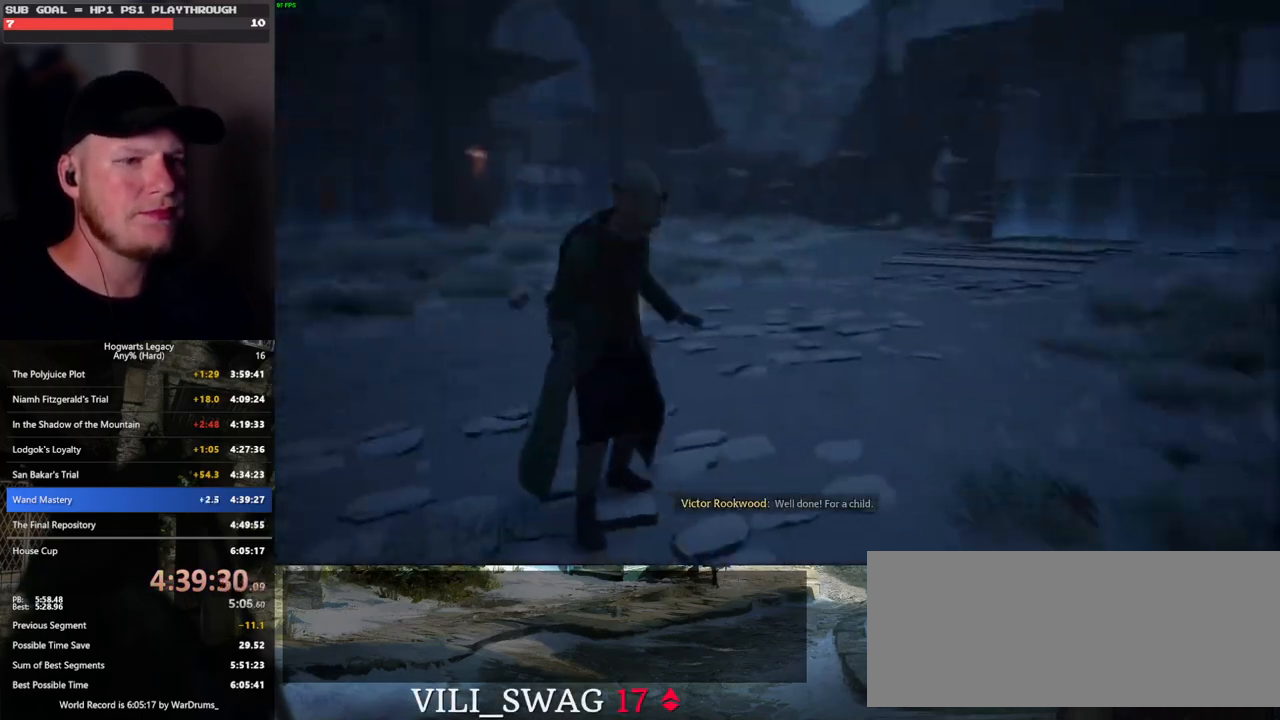
{"keys": ["d", "w"], "mouse": [], "events": [[233, "d", "down"], [267, "w", "down"]]}
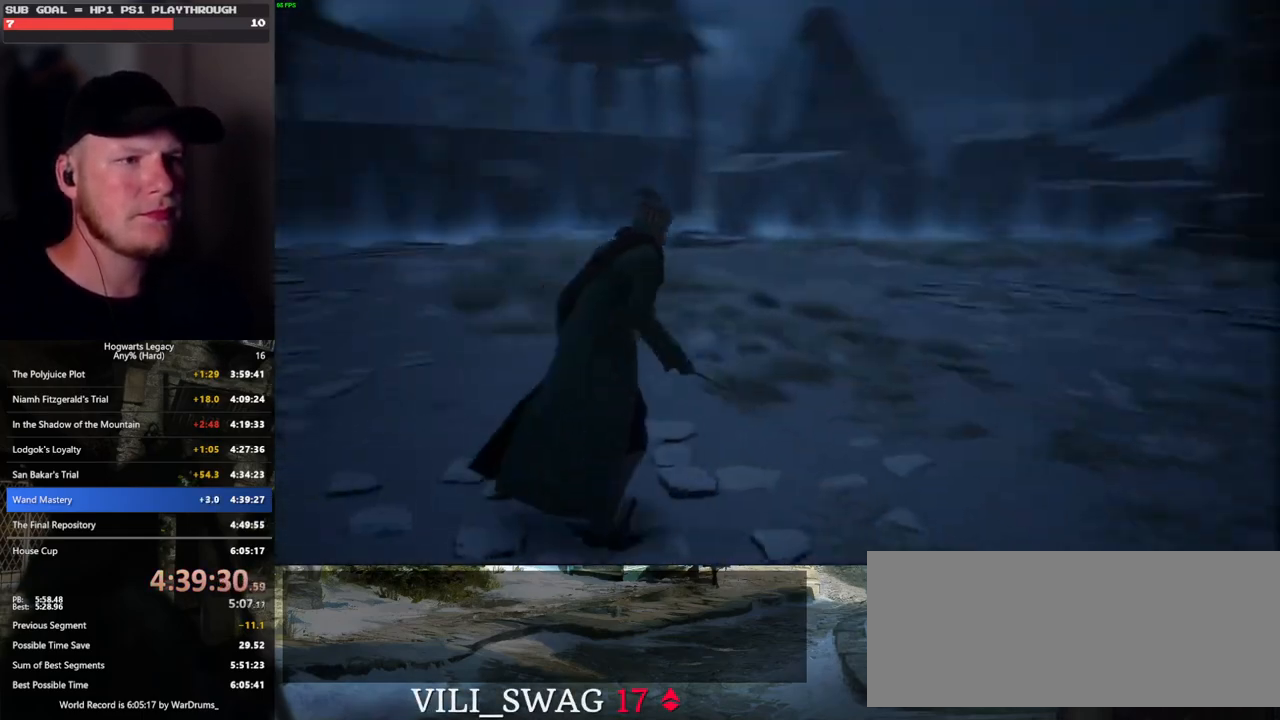
{"keys": ["w"], "mouse": [], "events": [[50, "w", "up"], [67, "d", "up"], [400, "w", "down"]]}
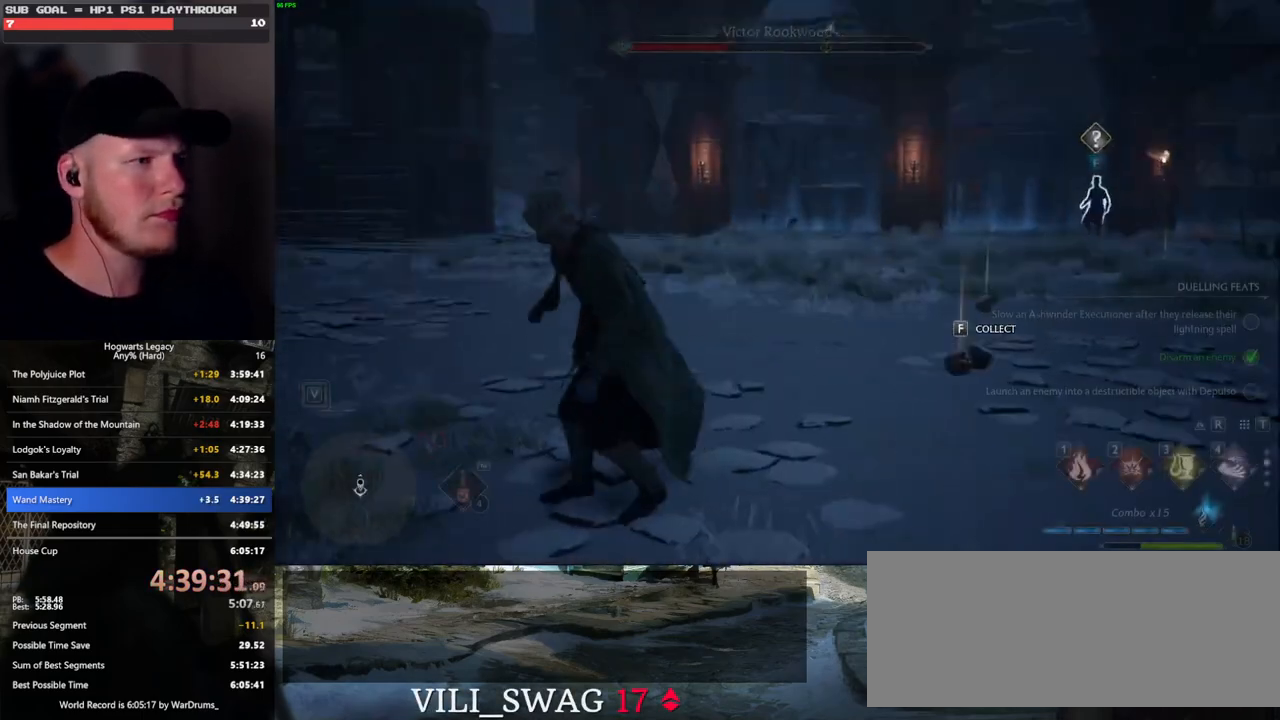
{"keys": ["w"], "mouse": [], "events": []}
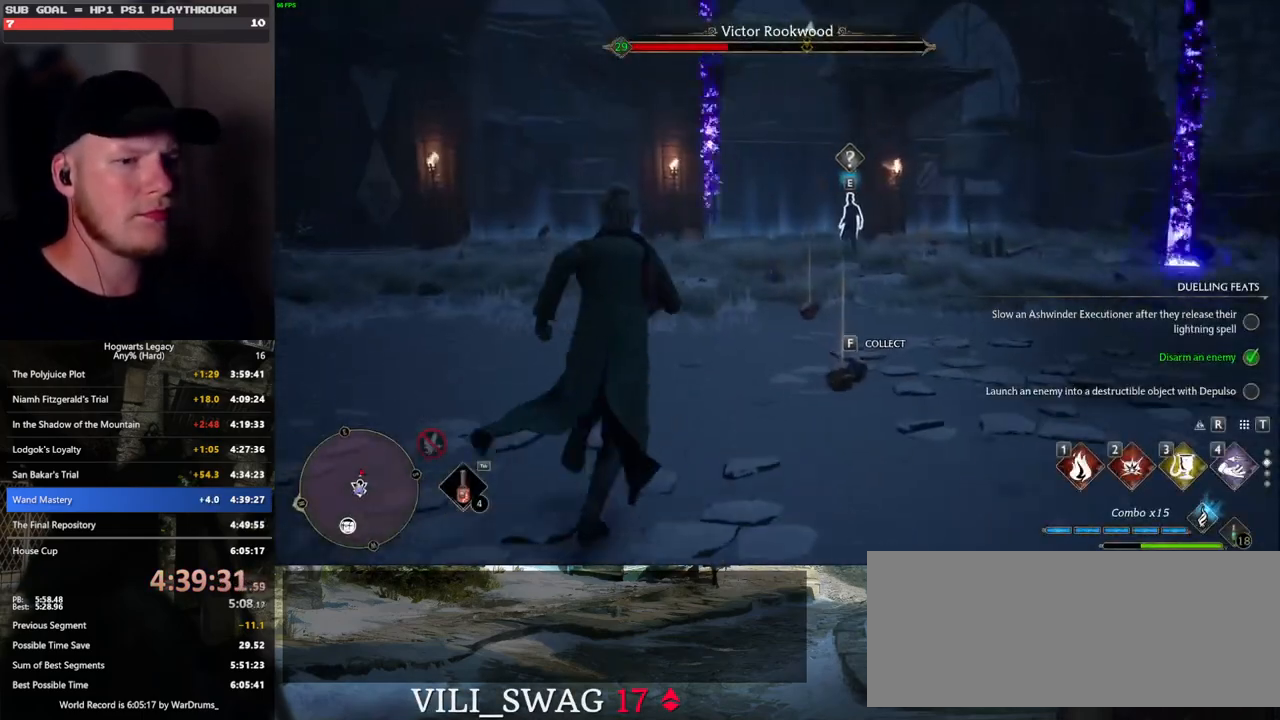
{"keys": ["1", "w"], "mouse": [], "events": [[267, "mouse_wheel", "down"], [300, "mouse_wheel", "up"], [500, "1", "down"]]}
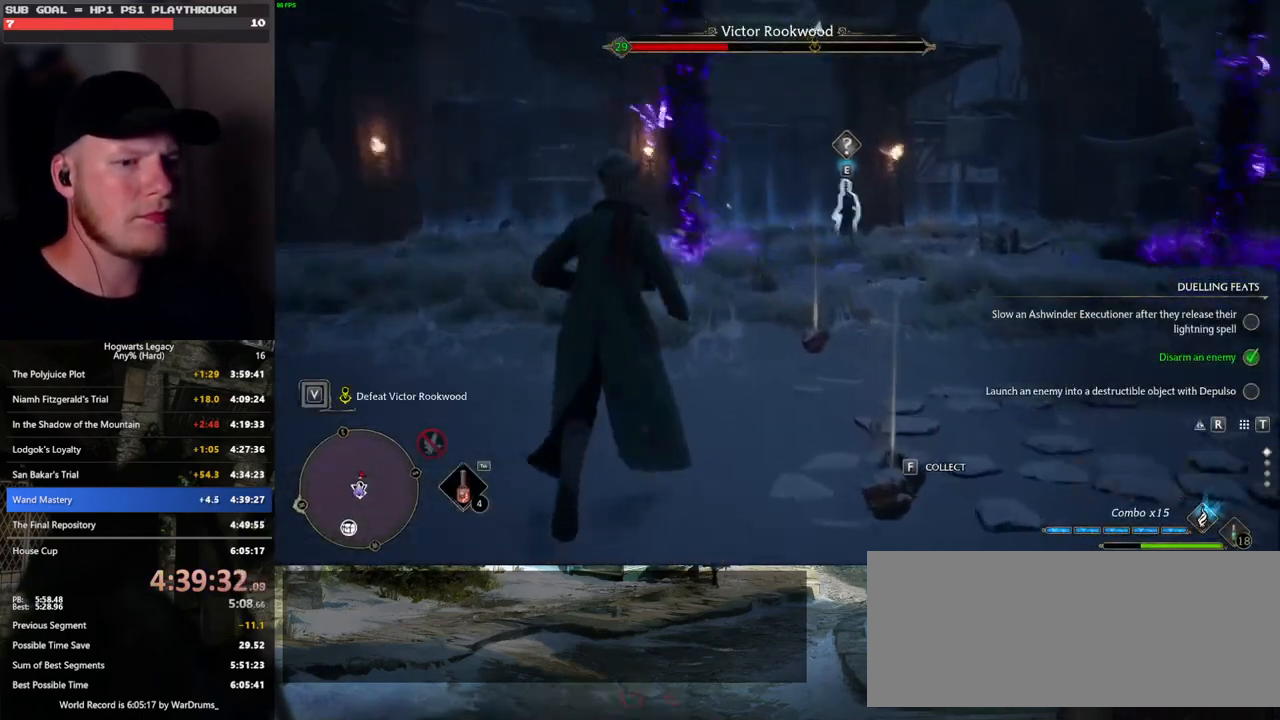
{"keys": ["w"], "mouse": [], "events": [[100, "1", "up"]]}